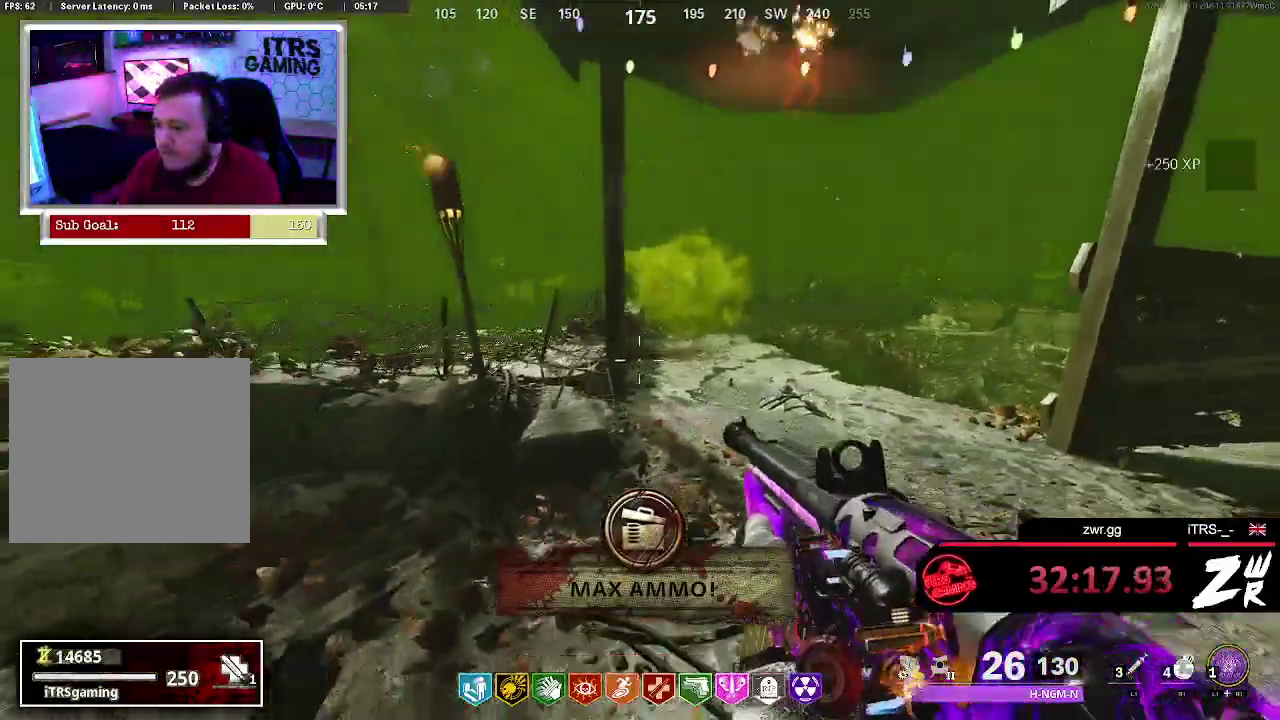
Gameplay with a controller (PlayStation layout); each line is a JSON object with the inputs held at the frame after it. "events" lists button and stick changes between this image and that frame as [ms after this image, input, new state], when the widget could be followed in between. This overlay highlights the sticks when they move; stick clicks (L3 R3) are not distinguishable. Not read: CROSS.
{"buttons": ["SQUARE"], "left_stick": "center", "right_stick": "center", "events": [[133, "right_stick", "center"]]}
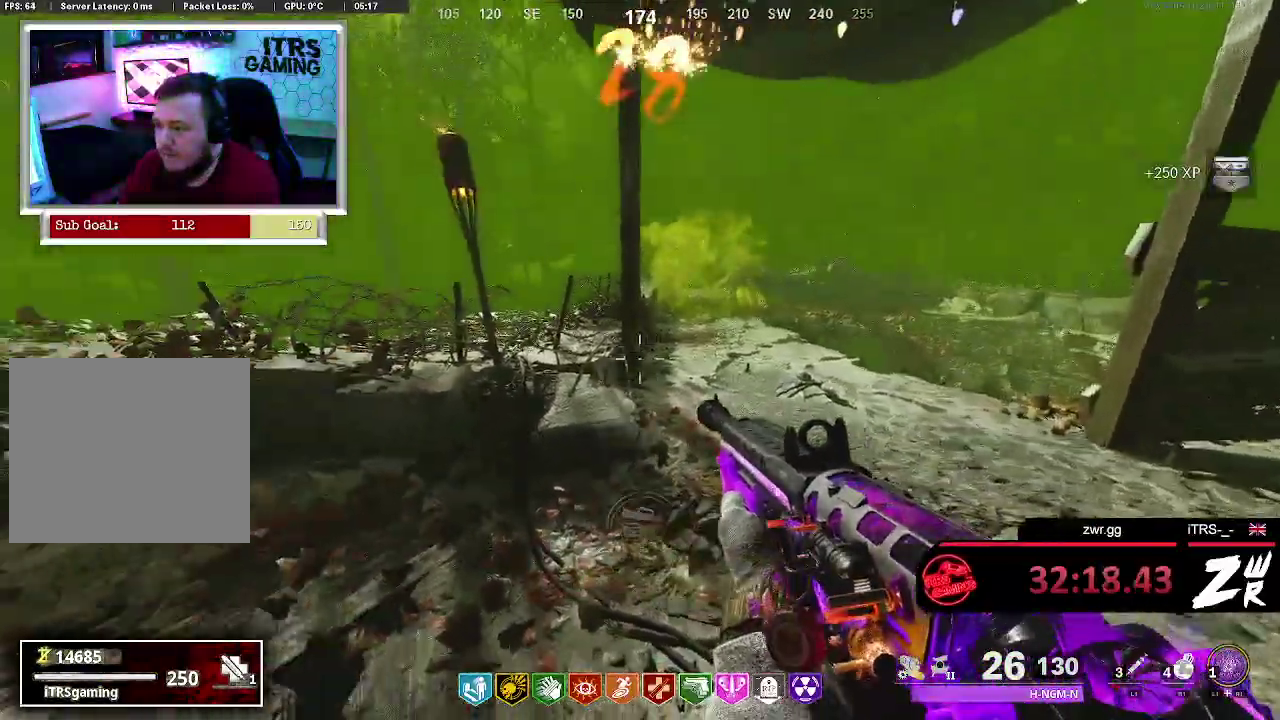
{"buttons": ["SQUARE"], "left_stick": "down-right", "right_stick": "center", "events": [[33, "left_stick", "up-right"], [67, "right_stick", "right"], [133, "left_stick", "center"], [167, "right_stick", "center"], [400, "left_stick", "right"], [500, "left_stick", "down-right"]]}
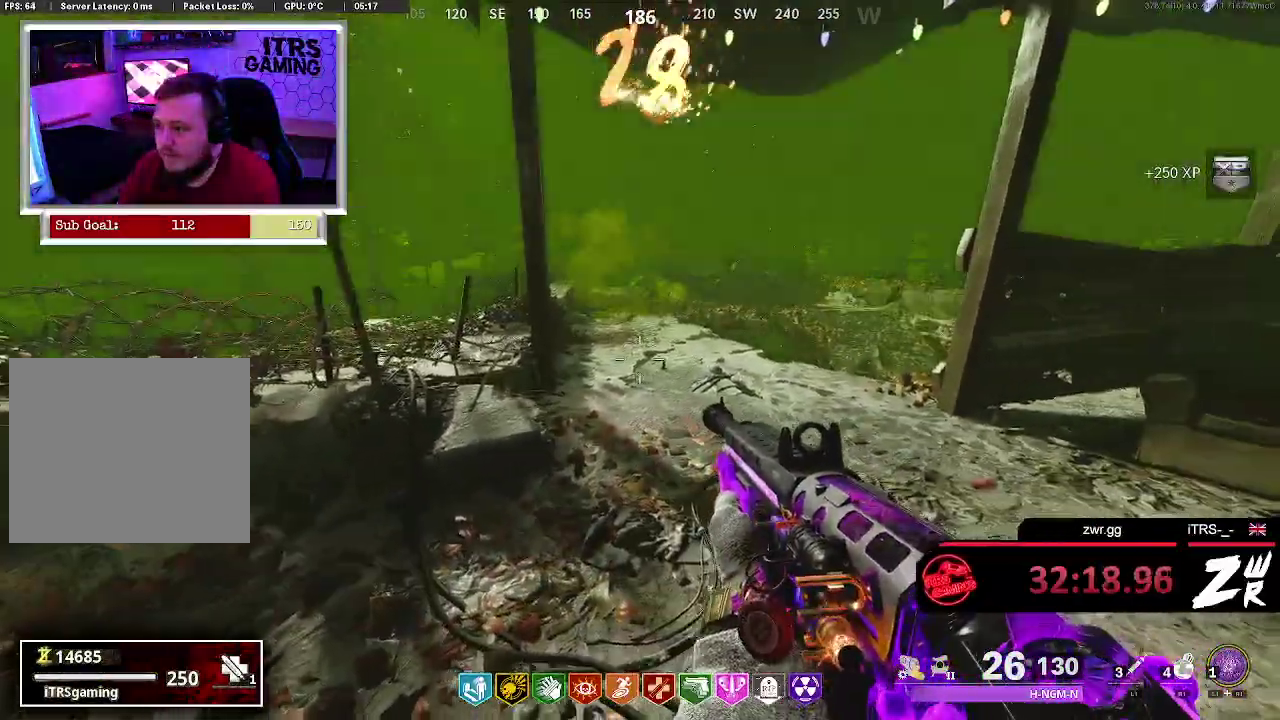
{"buttons": [], "left_stick": "center", "right_stick": "center", "events": [[67, "TRIANGLE", "down"], [133, "TRIANGLE", "up"], [133, "left_stick", "center"], [267, "SQUARE", "up"]]}
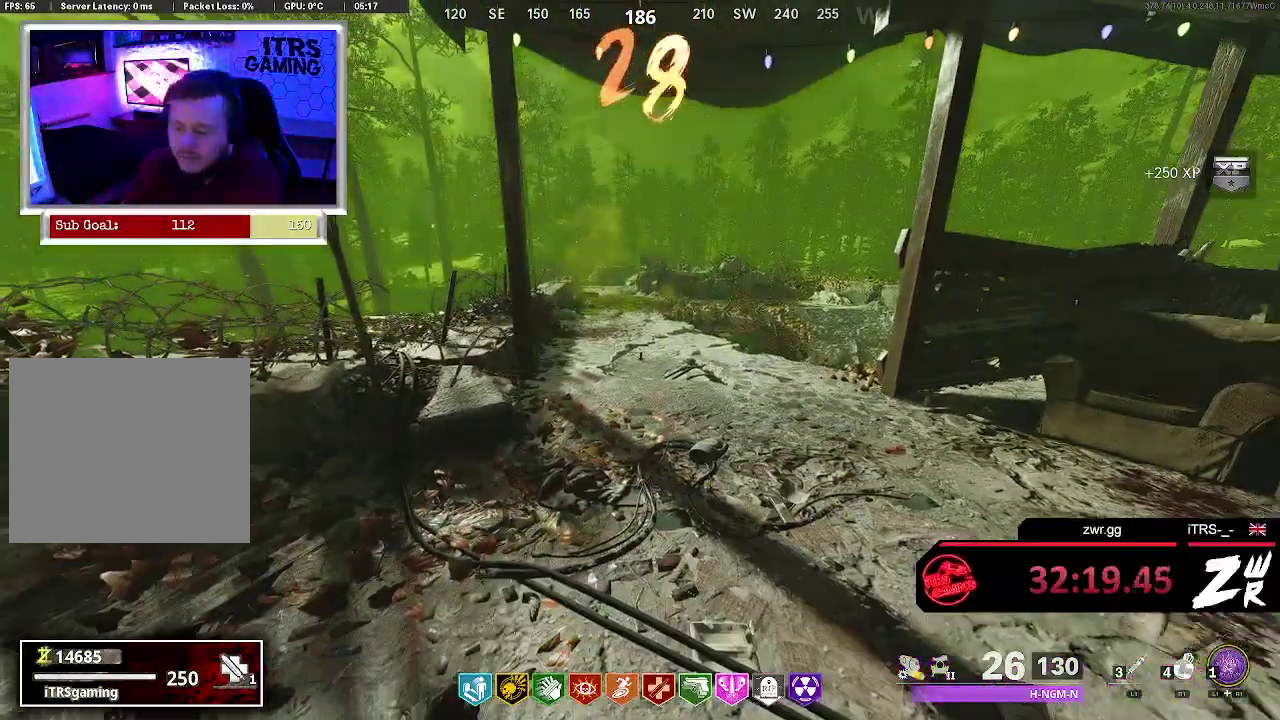
{"buttons": [], "left_stick": "center", "right_stick": "center", "events": []}
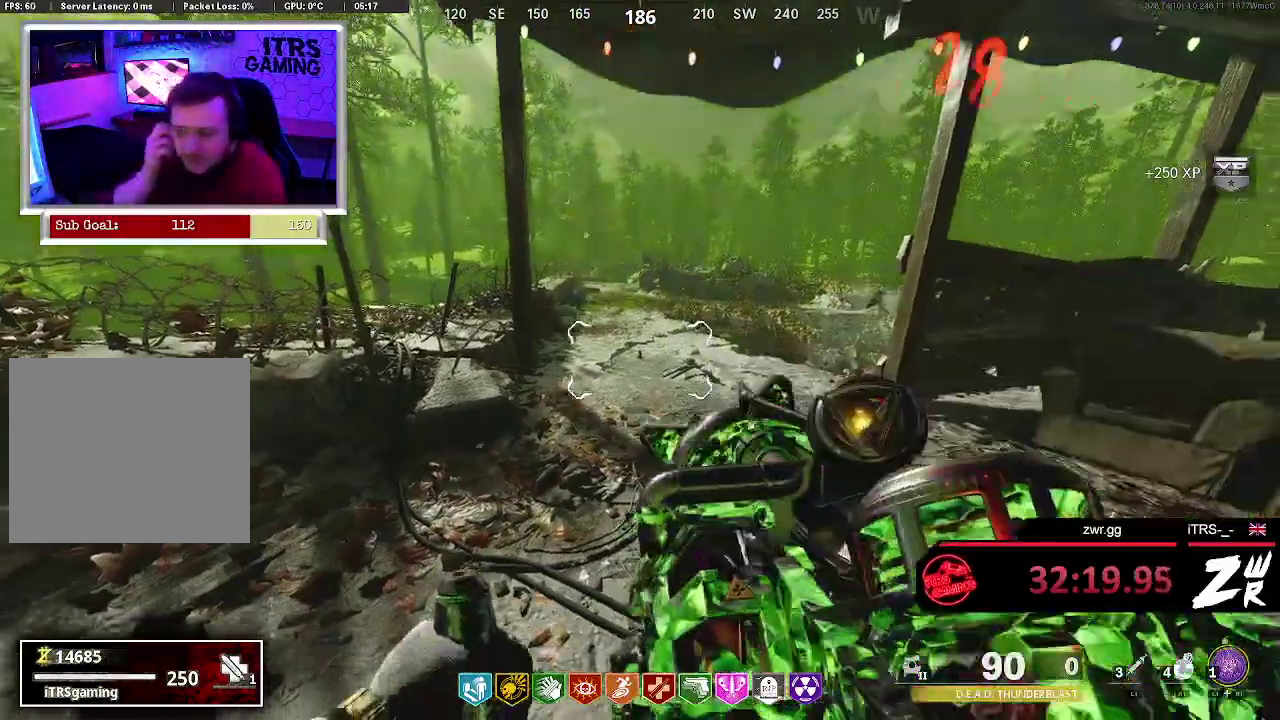
{"buttons": [], "left_stick": "center", "right_stick": "center", "events": []}
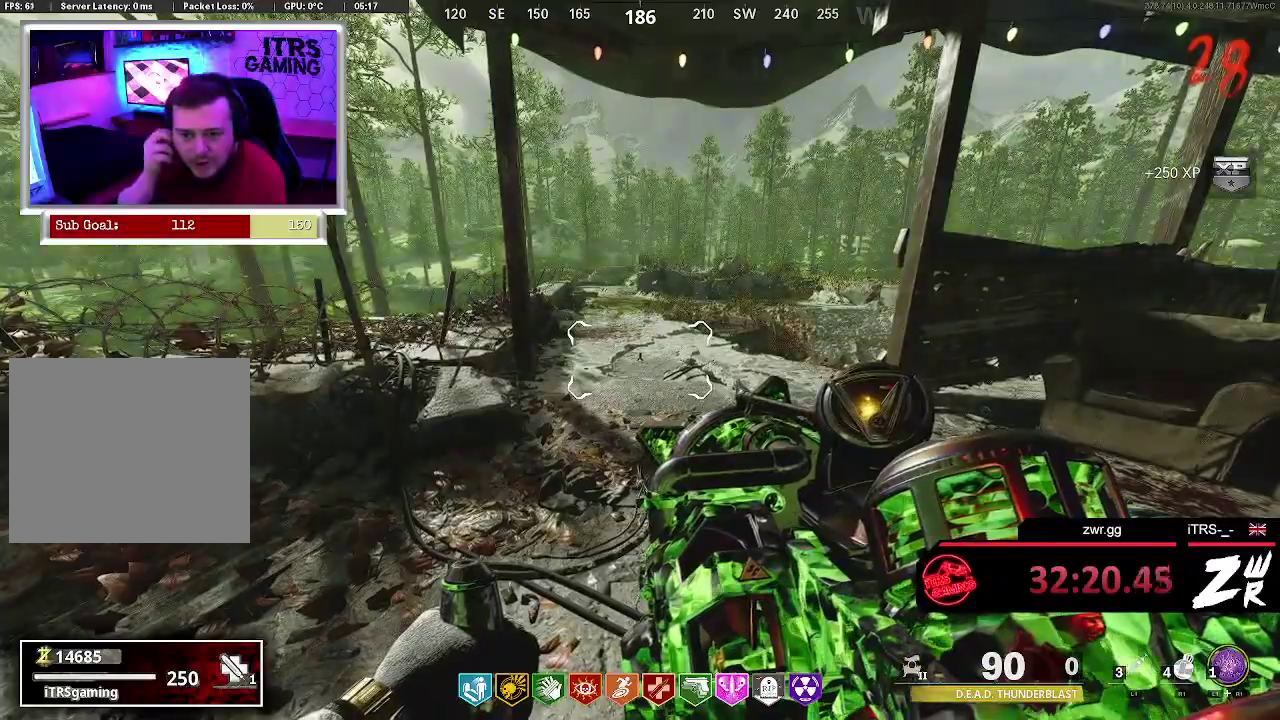
{"buttons": [], "left_stick": "center", "right_stick": "center", "events": []}
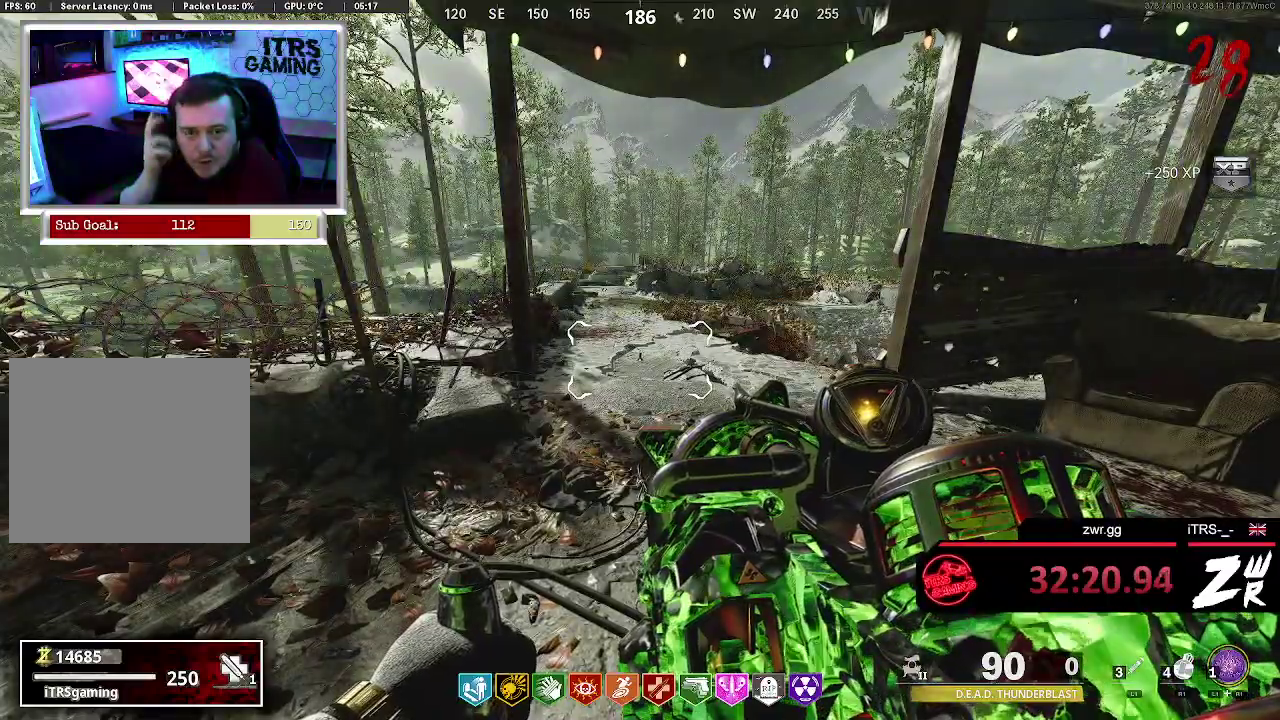
{"buttons": [], "left_stick": "center", "right_stick": "center", "events": []}
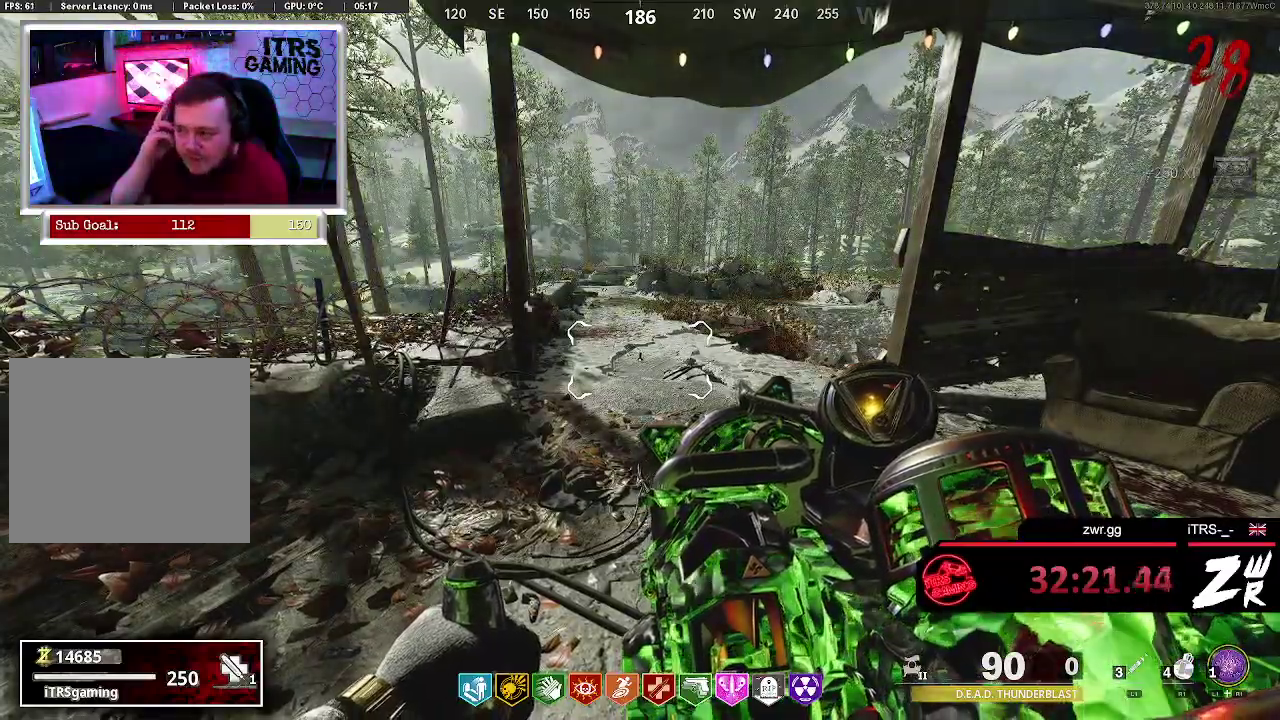
{"buttons": [], "left_stick": "center", "right_stick": "center", "events": []}
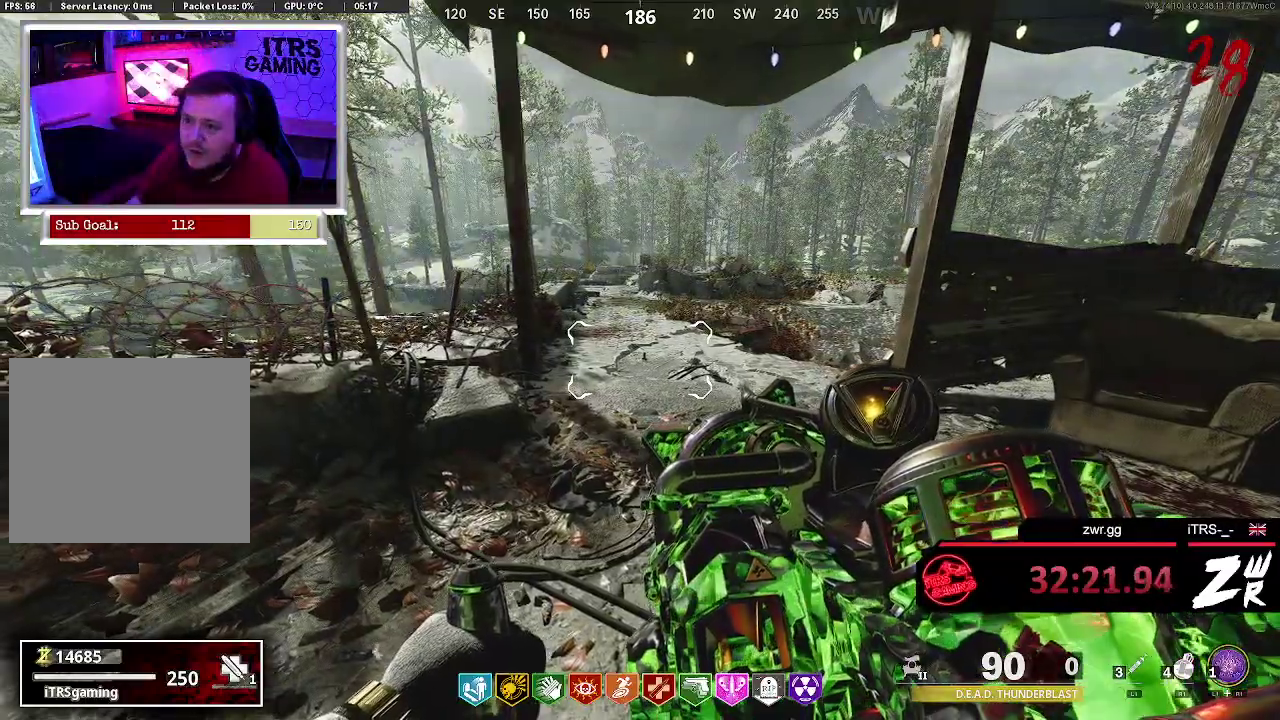
{"buttons": [], "left_stick": "left", "right_stick": "center", "events": [[133, "left_stick", "down-left"], [200, "left_stick", "down"], [400, "left_stick", "down-left"], [500, "left_stick", "left"]]}
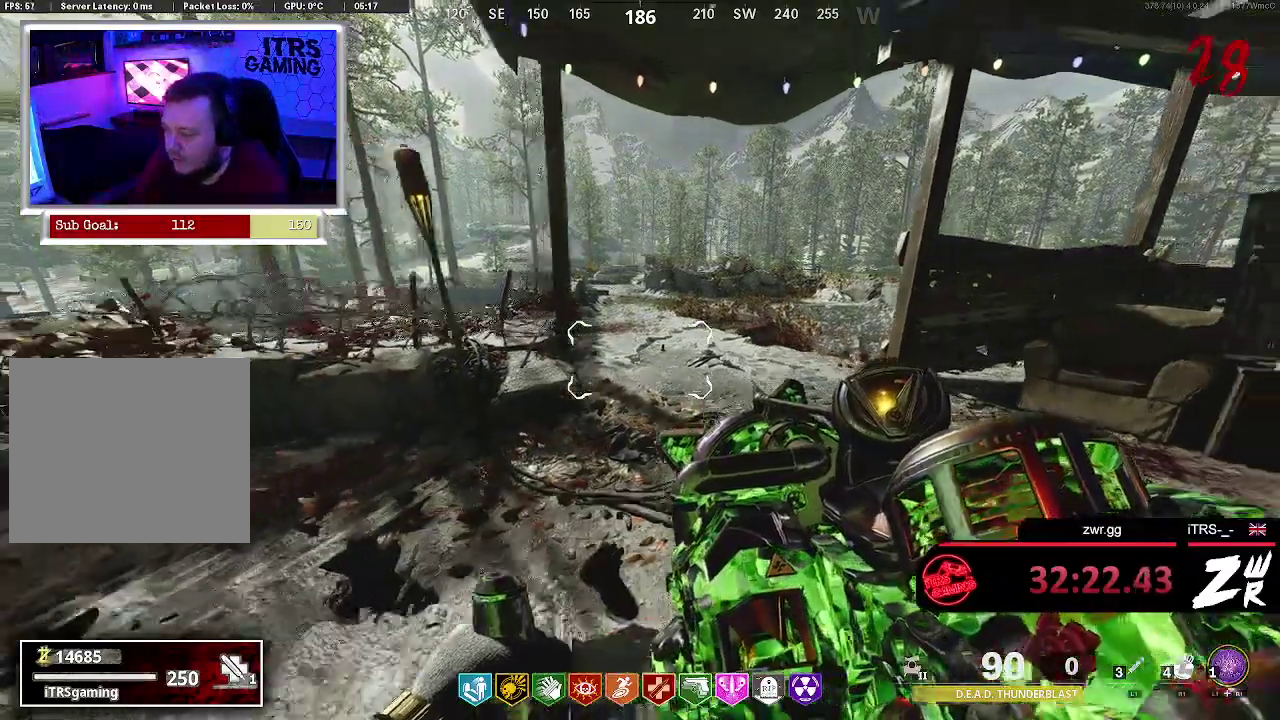
{"buttons": [], "left_stick": "down-left", "right_stick": "center", "events": [[67, "left_stick", "up-left"], [167, "left_stick", "up"], [267, "left_stick", "right"], [333, "left_stick", "down-right"], [500, "left_stick", "down-left"]]}